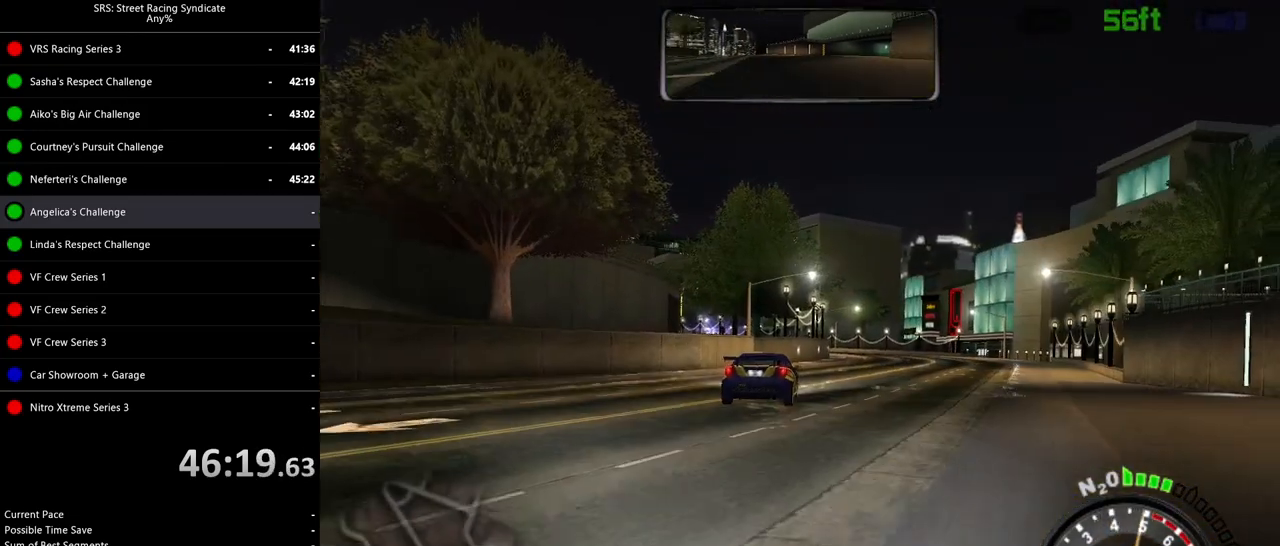
Gameplay with a controller (PlayStation layout); each line is a JSON object with the inputs held at the frame after it. "events" lists button and stick changes between this image and that frame as [ms after this image, input, new state], when the widget could be followed in between. Not read: right_stick.
{"buttons": ["R2"], "left_stick": "up-right", "events": [[133, "left_stick", "right"], [200, "left_stick", "up-right"]]}
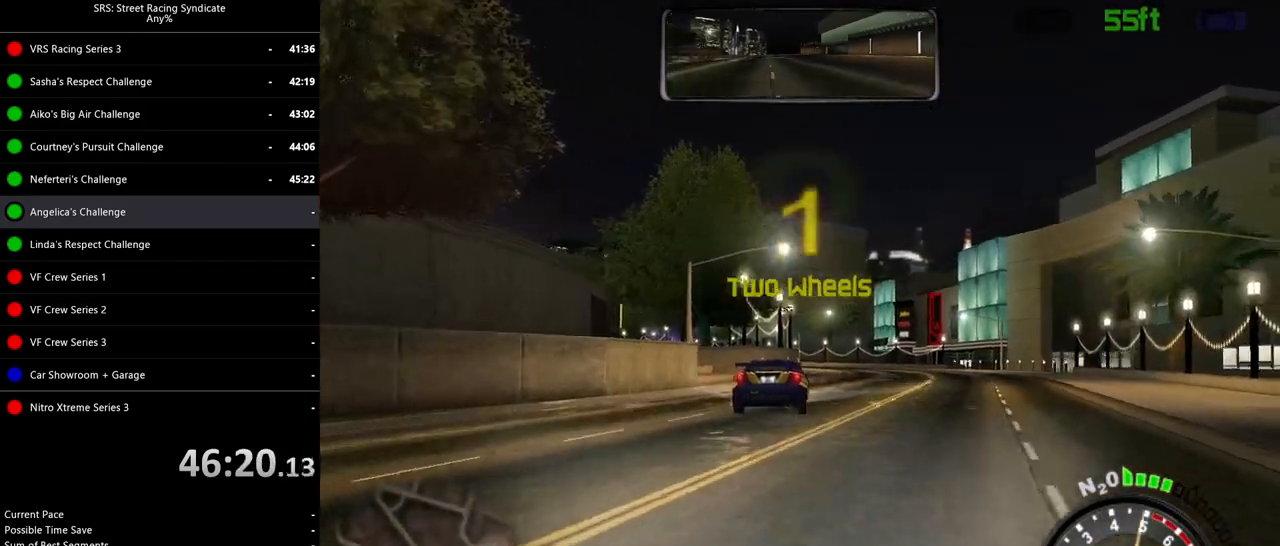
{"buttons": ["R2"], "left_stick": "up-right", "events": [[117, "left_stick", "center"], [234, "left_stick", "up-right"]]}
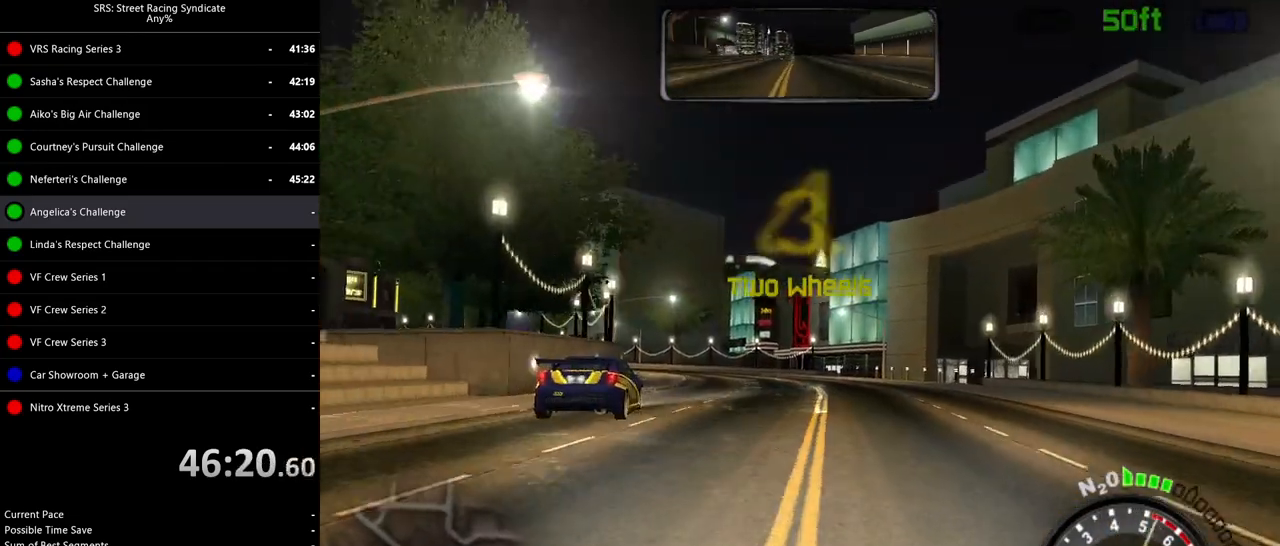
{"buttons": ["R2"], "left_stick": "left", "events": [[33, "left_stick", "center"], [400, "left_stick", "left"]]}
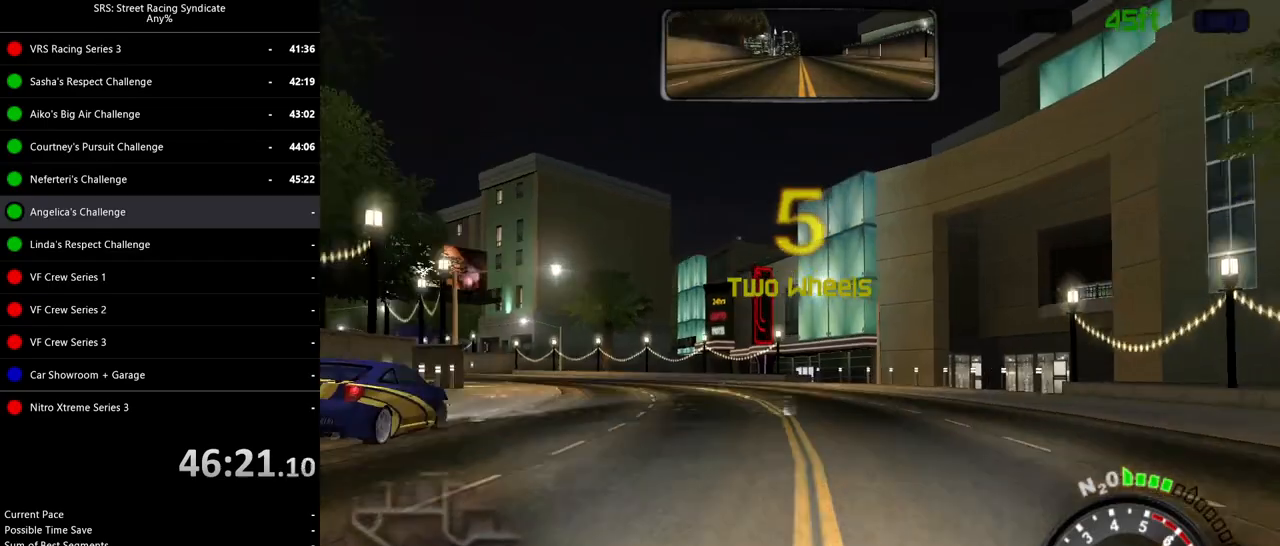
{"buttons": [], "left_stick": "center", "events": [[116, "left_stick", "center"], [166, "left_stick", "left"], [233, "R2", "up"], [383, "left_stick", "center"]]}
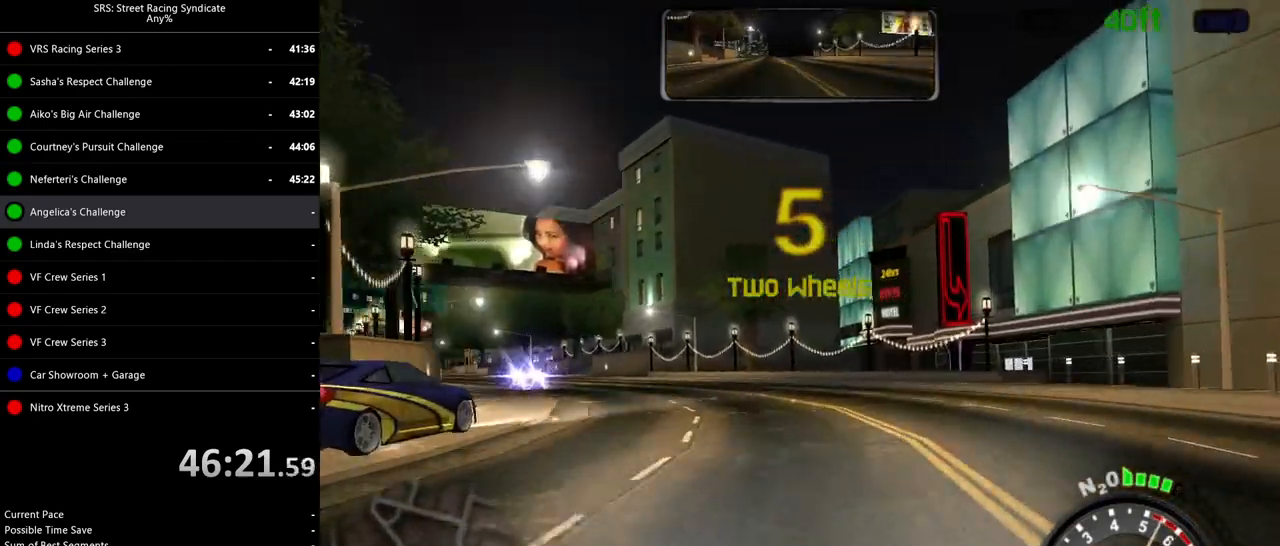
{"buttons": [], "left_stick": "center", "events": [[300, "left_stick", "left"], [484, "left_stick", "center"]]}
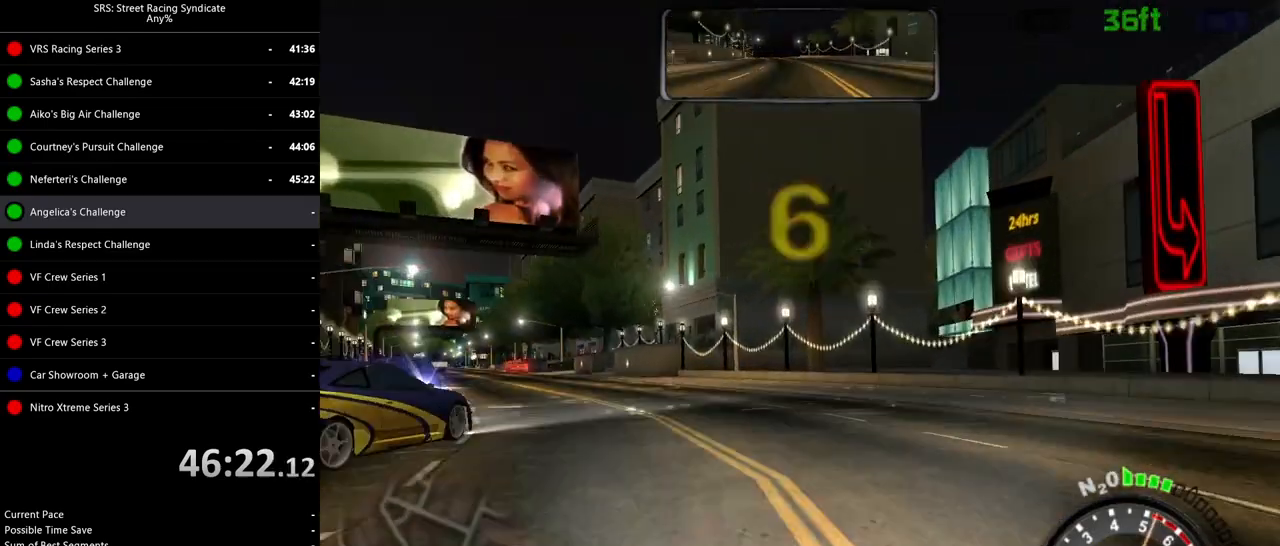
{"buttons": [], "left_stick": "left", "events": [[100, "left_stick", "up-left"], [317, "left_stick", "center"], [383, "left_stick", "left"]]}
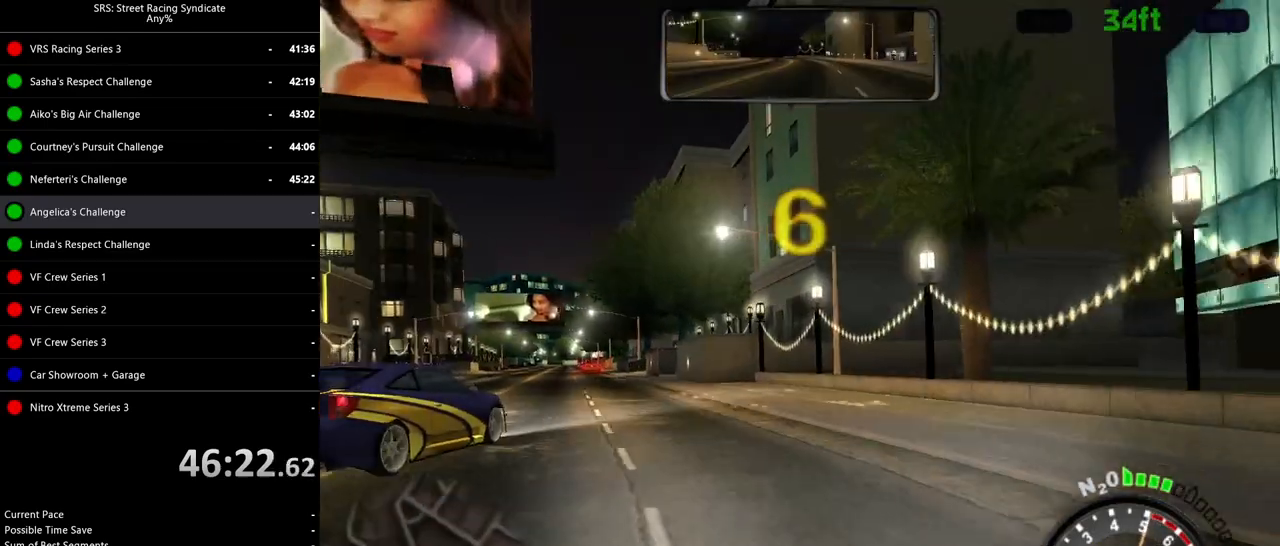
{"buttons": [], "left_stick": "center", "events": [[450, "left_stick", "center"]]}
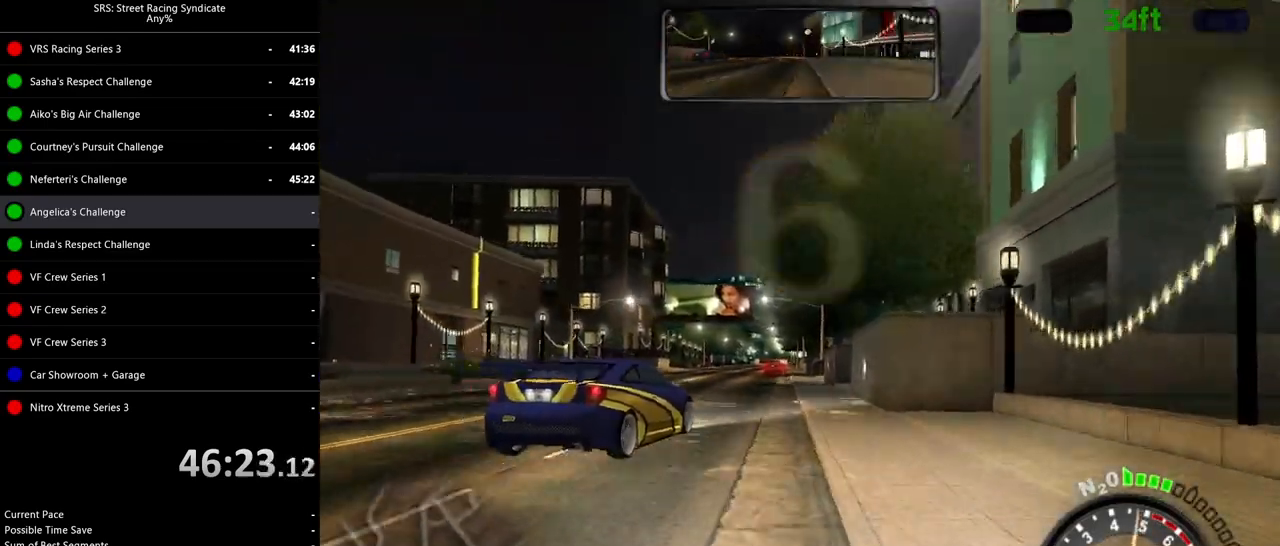
{"buttons": [], "left_stick": "center", "events": [[33, "left_stick", "left"], [250, "left_stick", "center"]]}
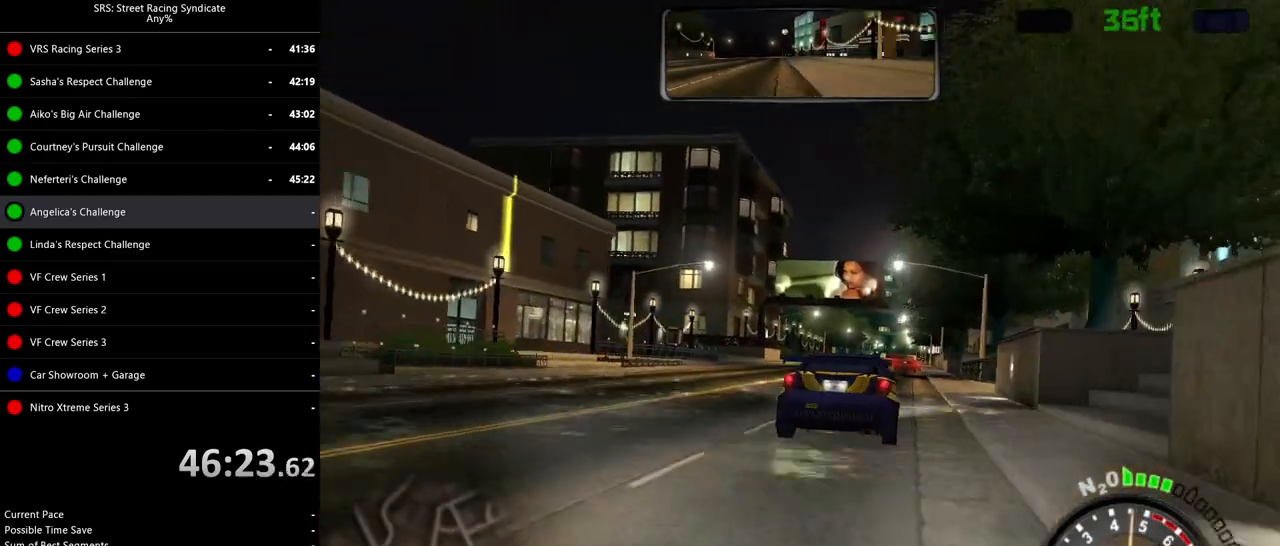
{"buttons": ["R2"], "left_stick": "right", "events": [[50, "left_stick", "up-right"], [100, "left_stick", "right"], [133, "R2", "down"], [217, "left_stick", "center"], [501, "left_stick", "right"]]}
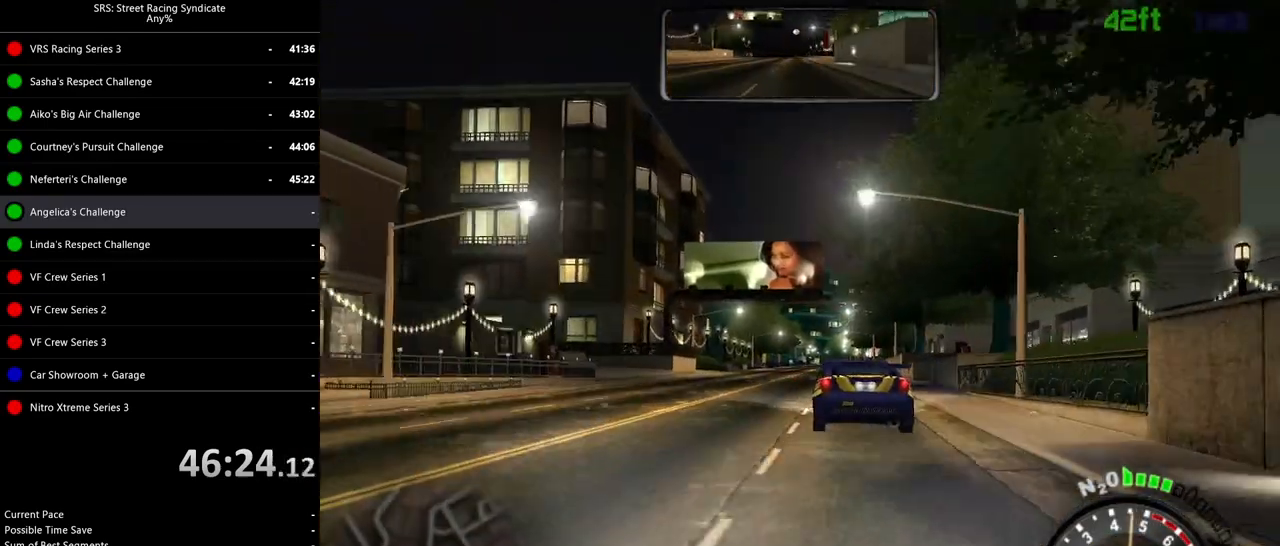
{"buttons": ["R2"], "left_stick": "center", "events": [[133, "left_stick", "center"], [333, "left_stick", "up-right"], [483, "left_stick", "center"]]}
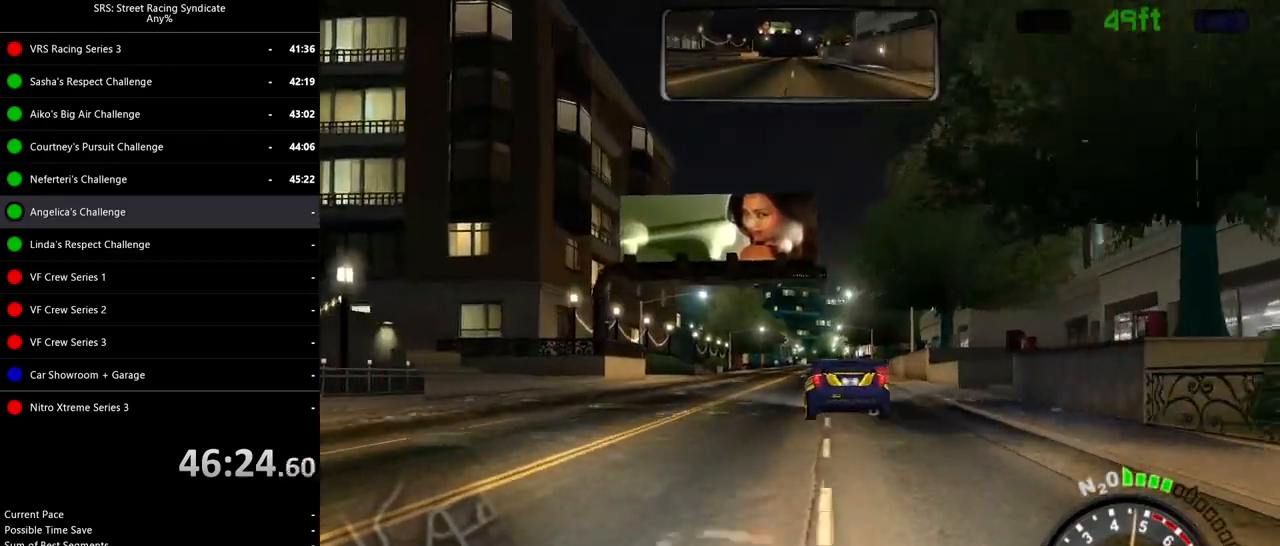
{"buttons": ["R2"], "left_stick": "center", "events": []}
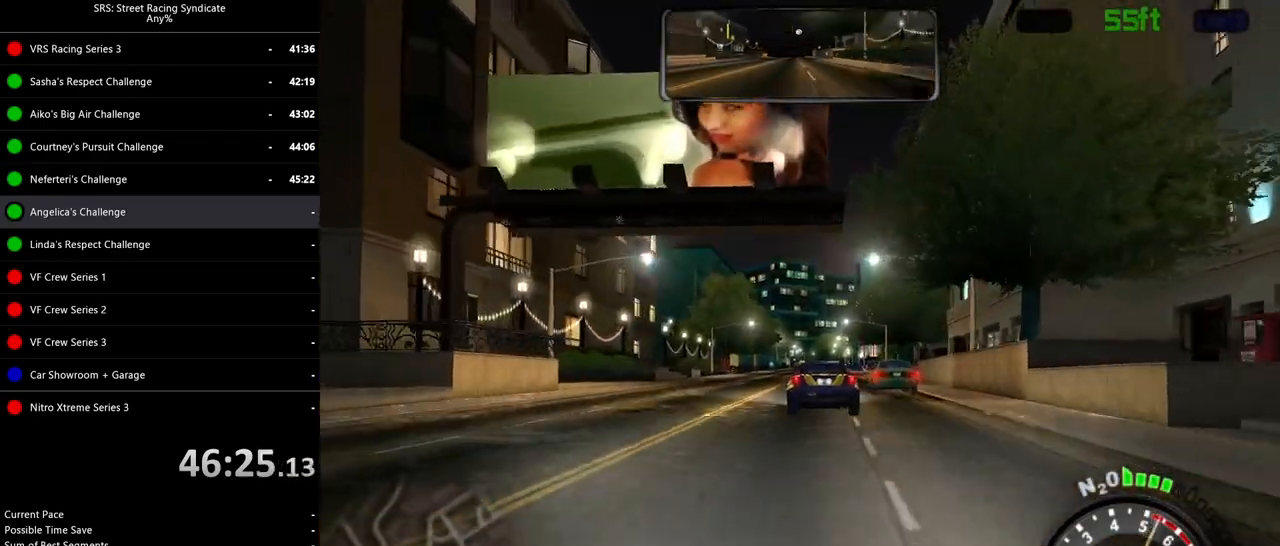
{"buttons": ["R2"], "left_stick": "center", "events": []}
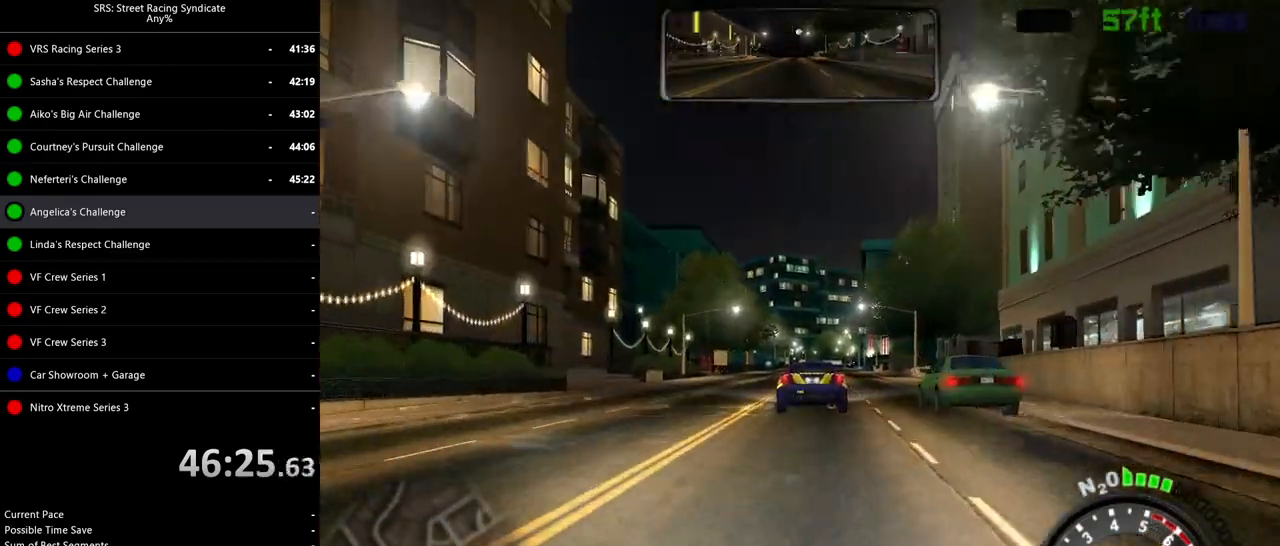
{"buttons": ["R2"], "left_stick": "center", "events": [[384, "left_stick", "up-right"], [501, "left_stick", "center"]]}
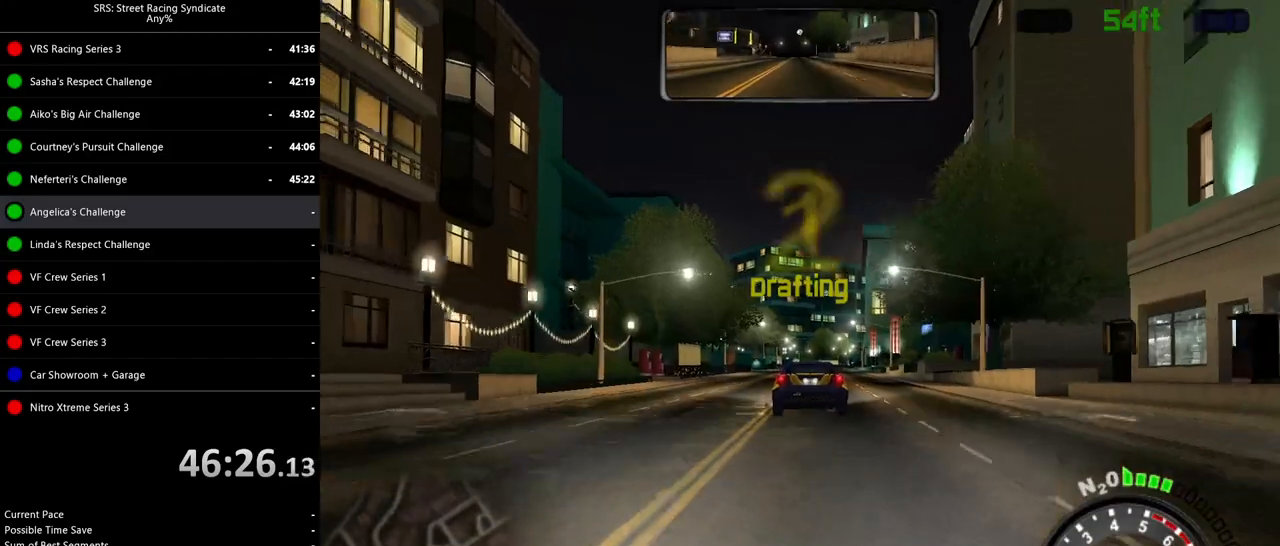
{"buttons": ["R2"], "left_stick": "center", "events": [[367, "left_stick", "left"], [467, "left_stick", "center"]]}
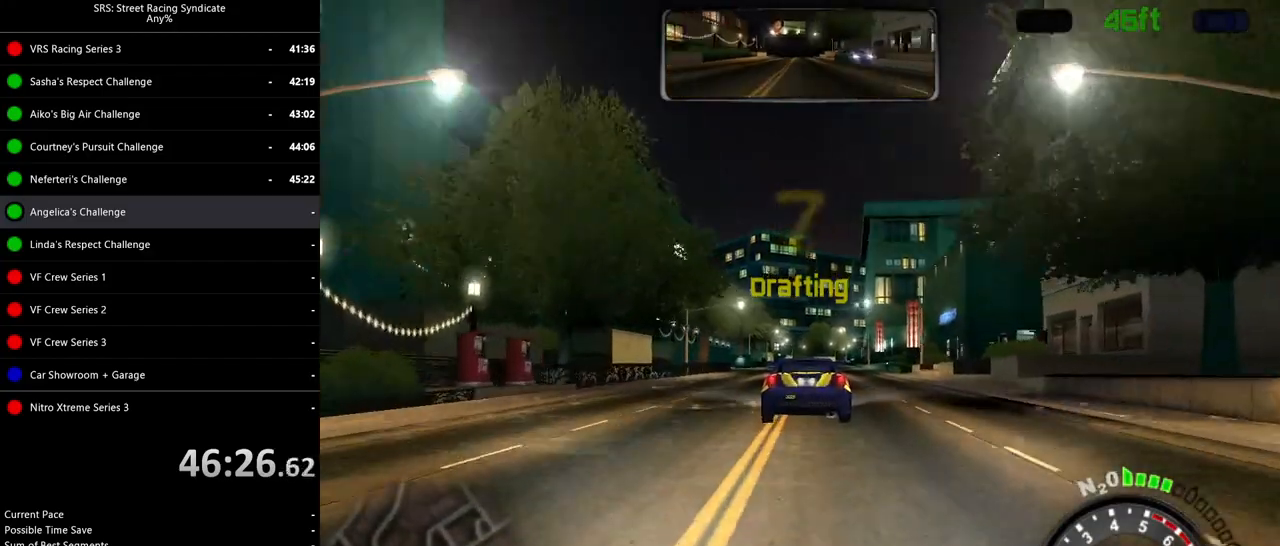
{"buttons": ["L2"], "left_stick": "center", "events": [[434, "L2", "down"], [467, "R2", "up"]]}
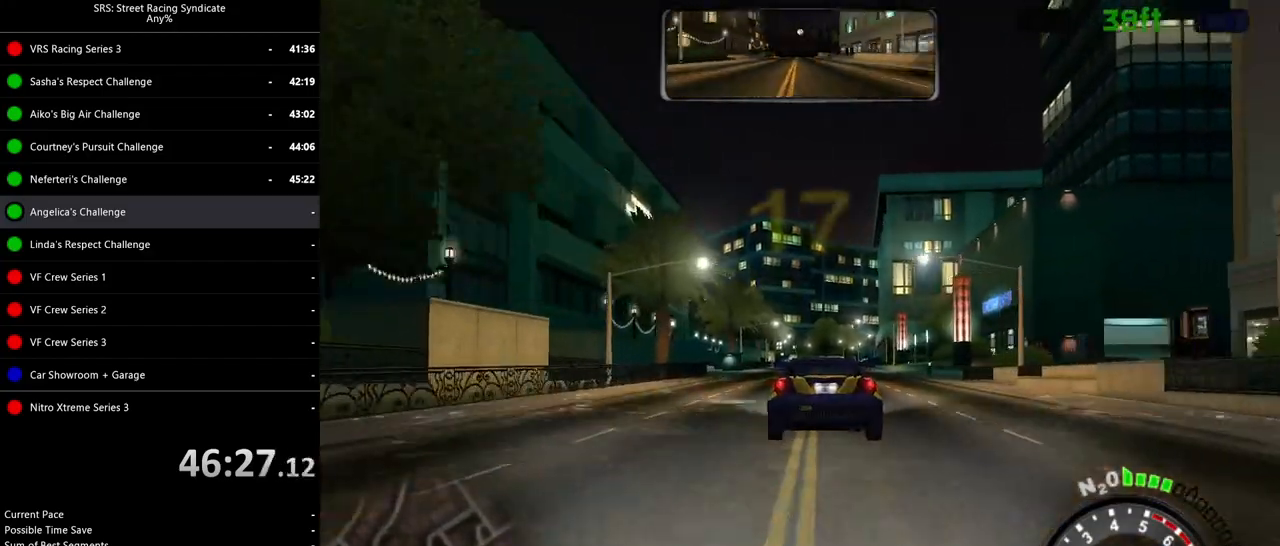
{"buttons": [], "left_stick": "center", "events": [[183, "L2", "up"]]}
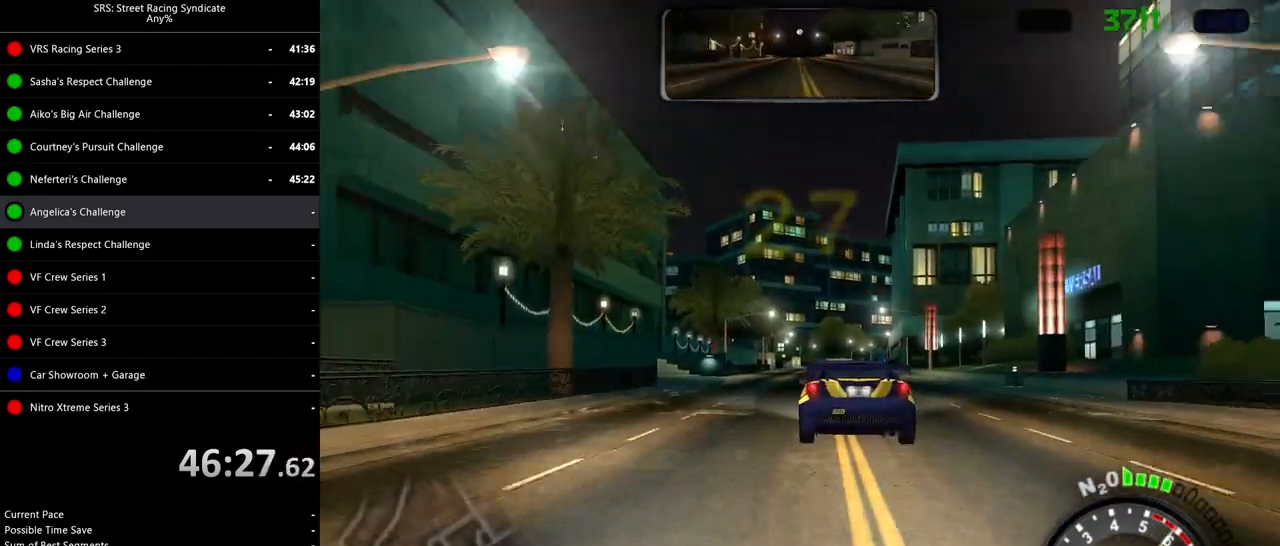
{"buttons": [], "left_stick": "up-right", "events": [[234, "left_stick", "up-right"]]}
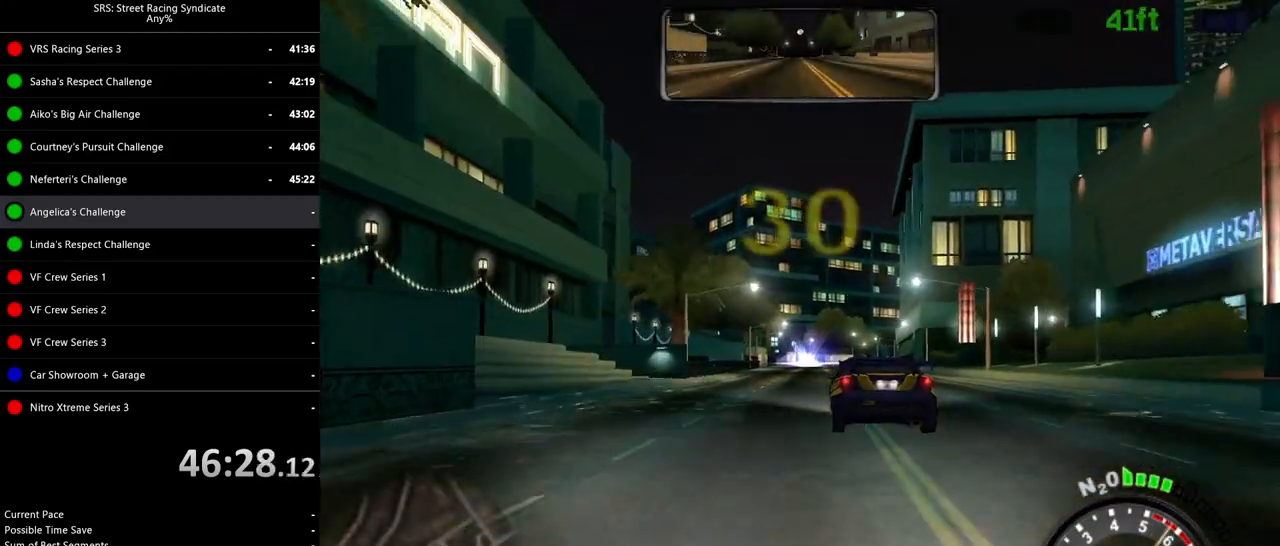
{"buttons": ["R2"], "left_stick": "center", "events": [[383, "R2", "down"], [500, "left_stick", "center"]]}
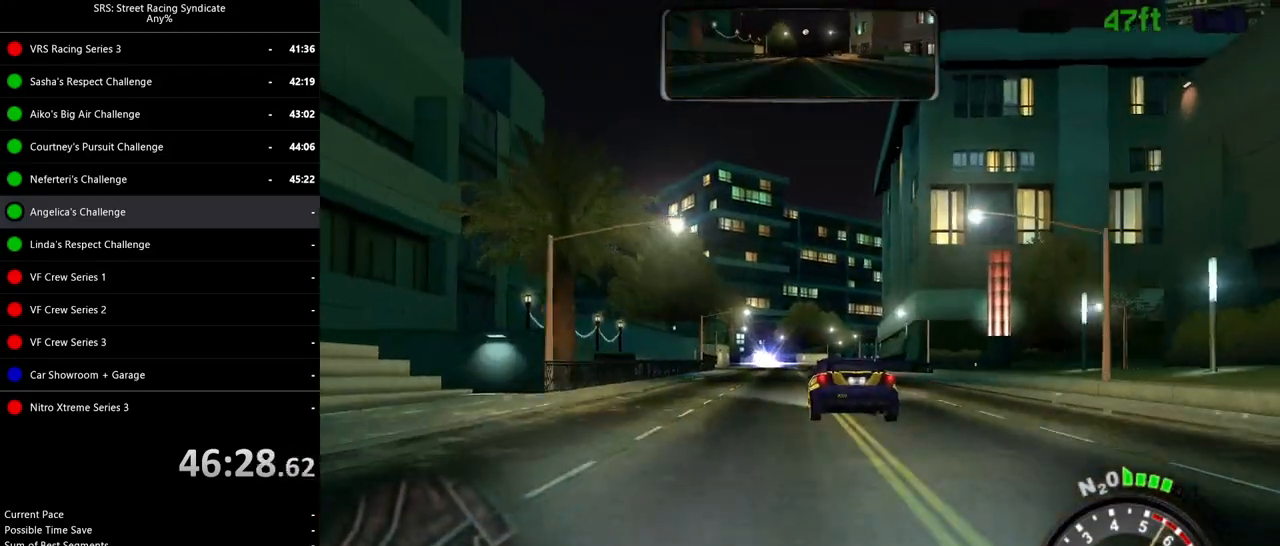
{"buttons": ["R2"], "left_stick": "center", "events": []}
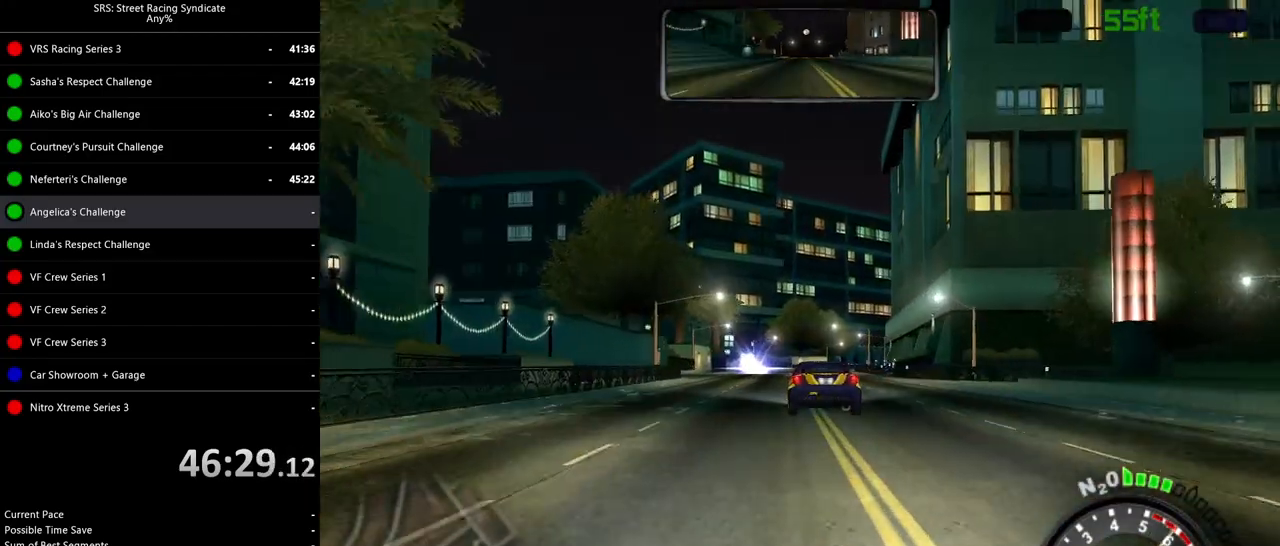
{"buttons": ["R2"], "left_stick": "center", "events": []}
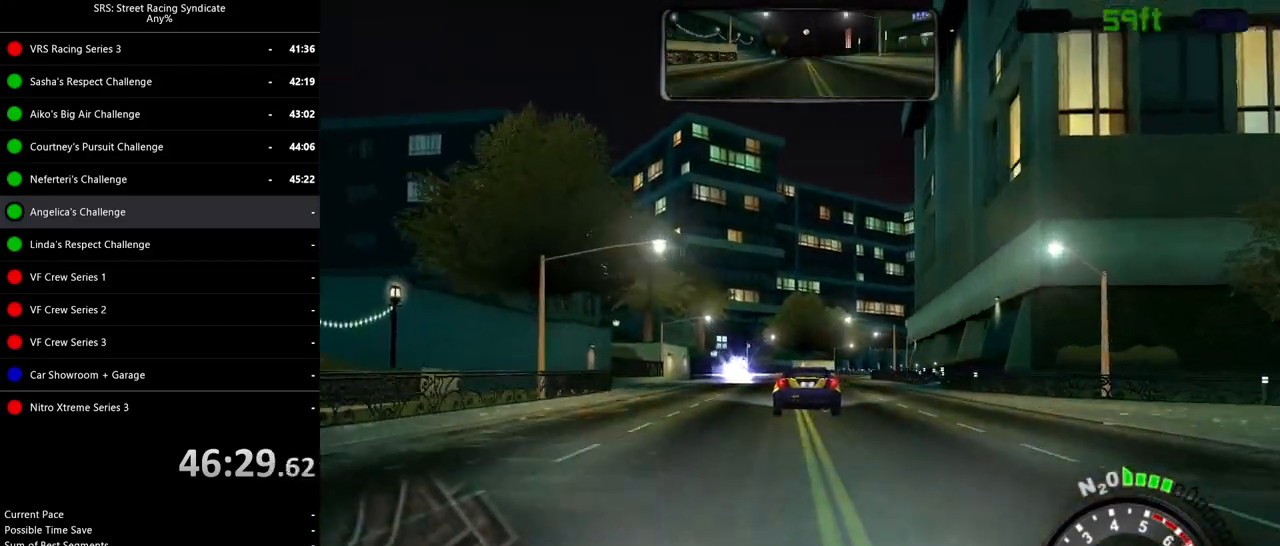
{"buttons": ["R2"], "left_stick": "center", "events": []}
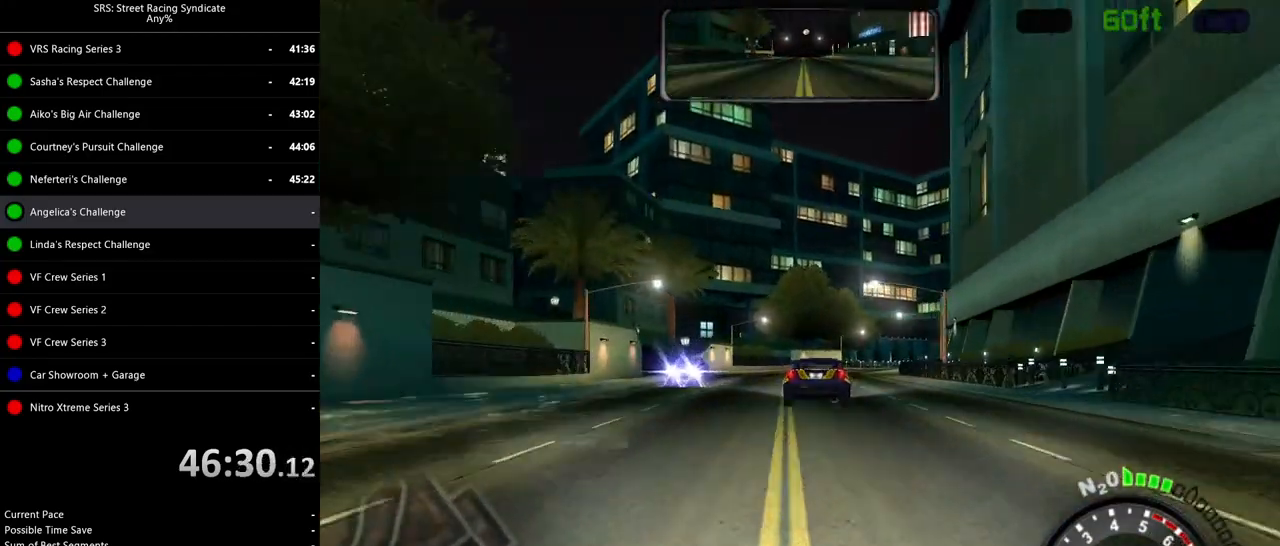
{"buttons": ["R2"], "left_stick": "up-right", "events": [[33, "left_stick", "up-right"], [216, "left_stick", "center"], [333, "left_stick", "up-right"]]}
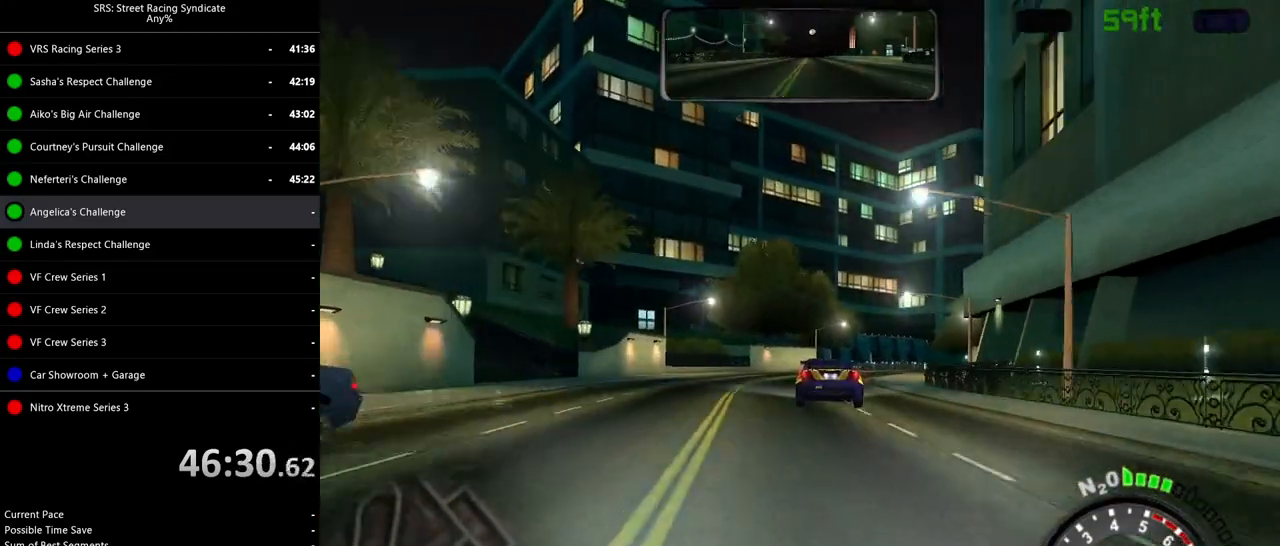
{"buttons": [], "left_stick": "center", "events": [[33, "left_stick", "center"], [83, "L2", "down"], [100, "R2", "up"], [384, "L2", "up"]]}
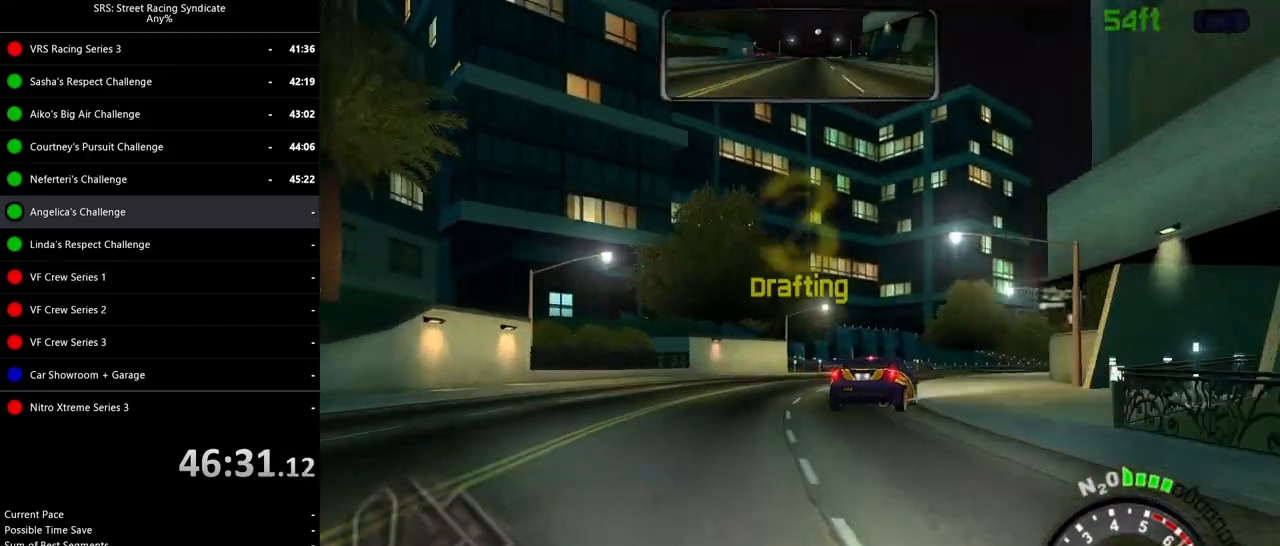
{"buttons": ["L2"], "left_stick": "up-right", "events": [[16, "L2", "down"], [150, "left_stick", "up-right"]]}
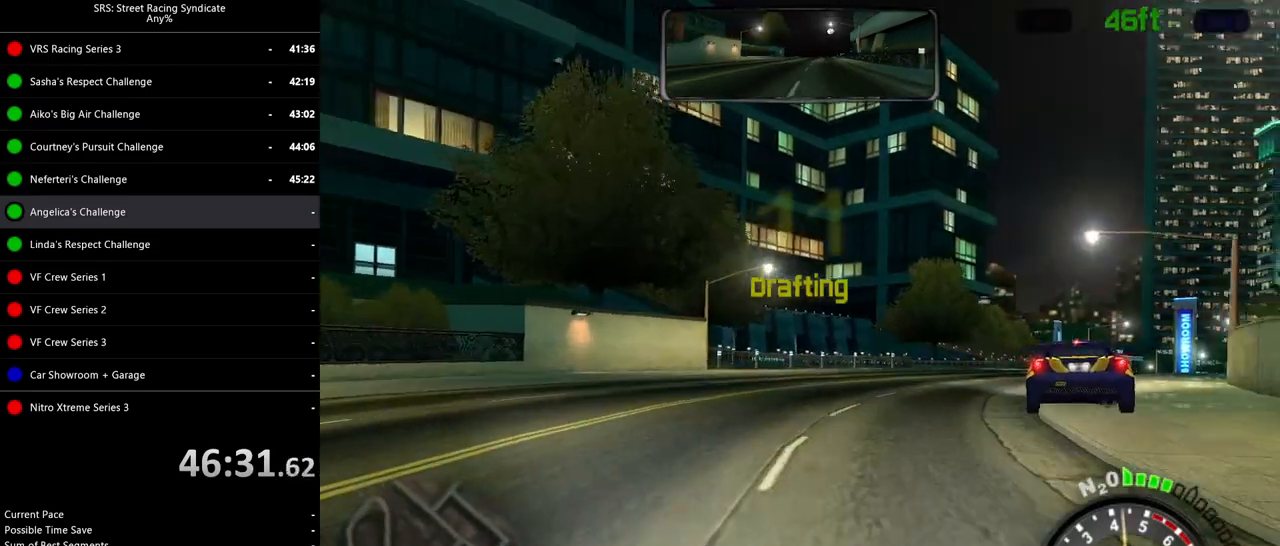
{"buttons": ["L2"], "left_stick": "up-right", "events": [[100, "L2", "up"], [501, "L2", "down"]]}
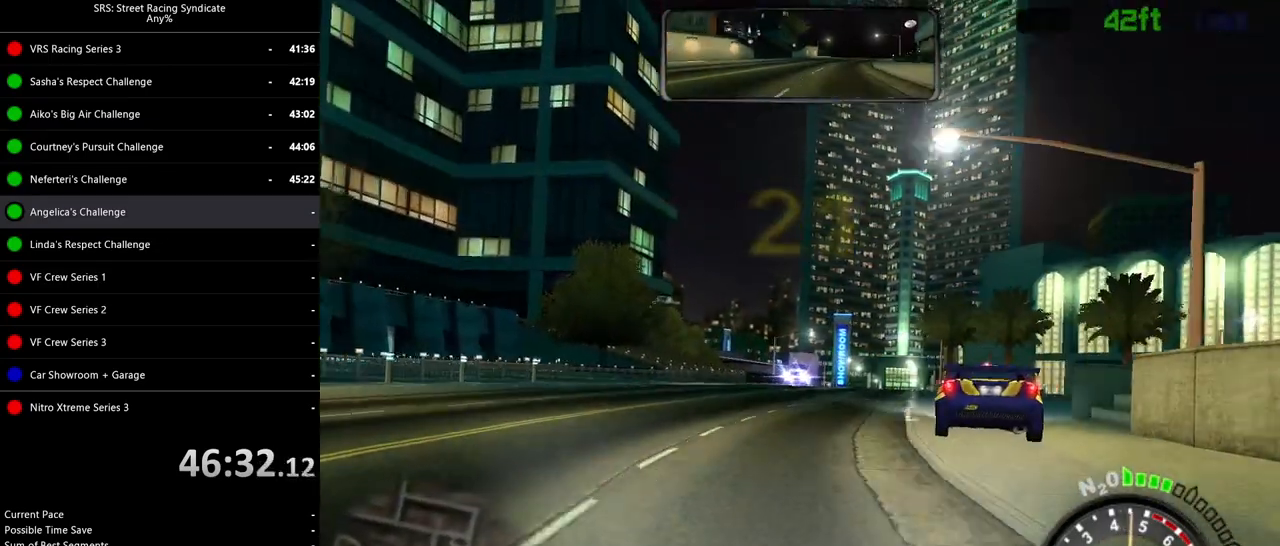
{"buttons": ["L2"], "left_stick": "center", "events": [[183, "L2", "up"], [183, "left_stick", "right"], [417, "left_stick", "center"], [433, "L2", "down"]]}
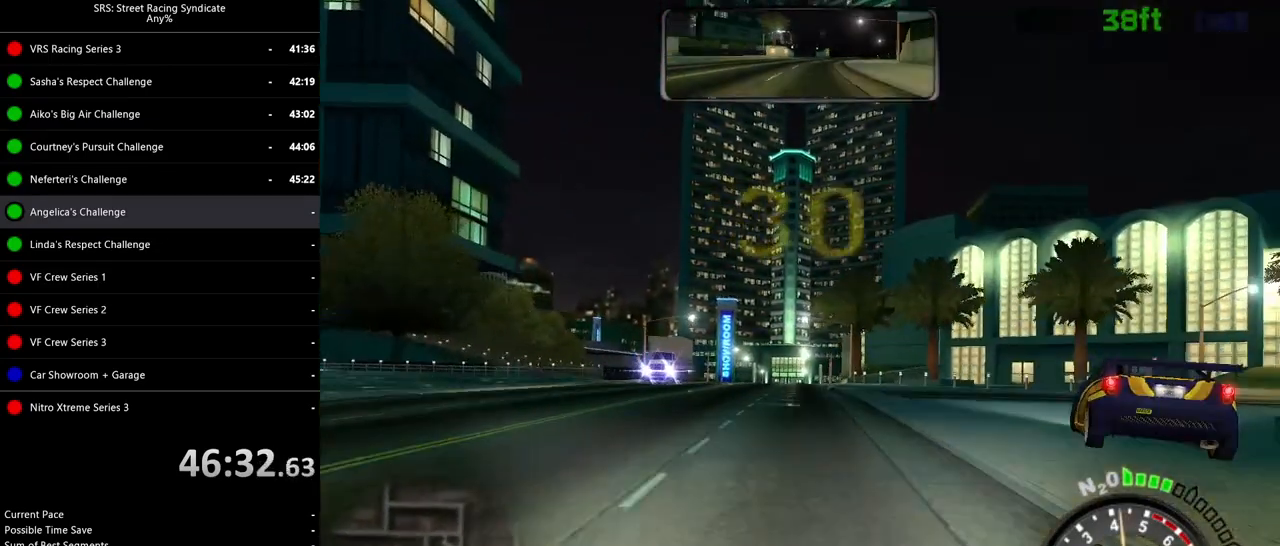
{"buttons": [], "left_stick": "right", "events": [[100, "left_stick", "right"], [434, "L2", "up"]]}